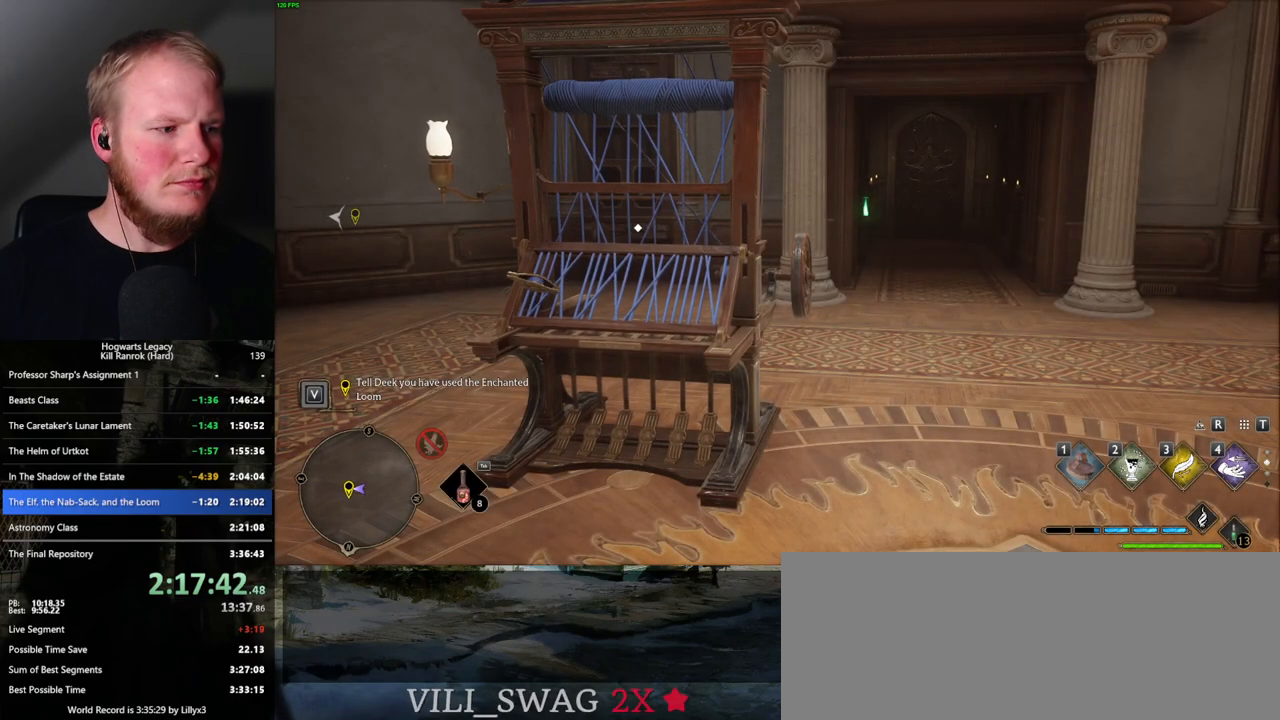
Gameplay with keyboard and mouse; each line is a JSON object with the keys and mouse buttons held at the frame after it. "events" lists presses ("down") and releases ("up") of ".", "/", "0", "1", "2", "3", "4", "5", "6", "7", "8", "9", "a", "alt_l", "alt_r", "b", "backslash", "backspace", "c", "caps_lock", "comma", "ctrl_l", "ctrl_r", "d", "e", "equals", "escape", "f", "f1", "f10", "f11", "f12", "f2", "f3", "f4", "f5", "f6", "f7", "f8", "f9", "g", "h", "i", "j", "k", "l", "lbracket", "m", "minus", "n", "o", "p", "q", "quote", "r", "rbracket", "return", "s", "semicolon", "shift_l", "shift_r", "space", "super_l", "super_r", "t", "tab", "tilde", "u", "v", "w", "x", "y", "z", "mouse_left", "mouse_wheel", "mouse_right", "mouse_mb4" and "mouse_mb5" between this image and that frame as [ms after this image, input, new state], when the widget could be followed in between. "mouse_left", "mouse_wheel", "mouse_right", "mouse_mb4", "mouse_mb5" = the "left", "wheel", "right", "mb4", "mb5" buttons of the "mouse" list. No other keys are recorded. "wheel" means that the mouse wheel is clicked or scrolled. Mouse movement is not recorded.
{"keys": [], "mouse": [], "events": [[150, "f", "down"], [233, "f", "up"]]}
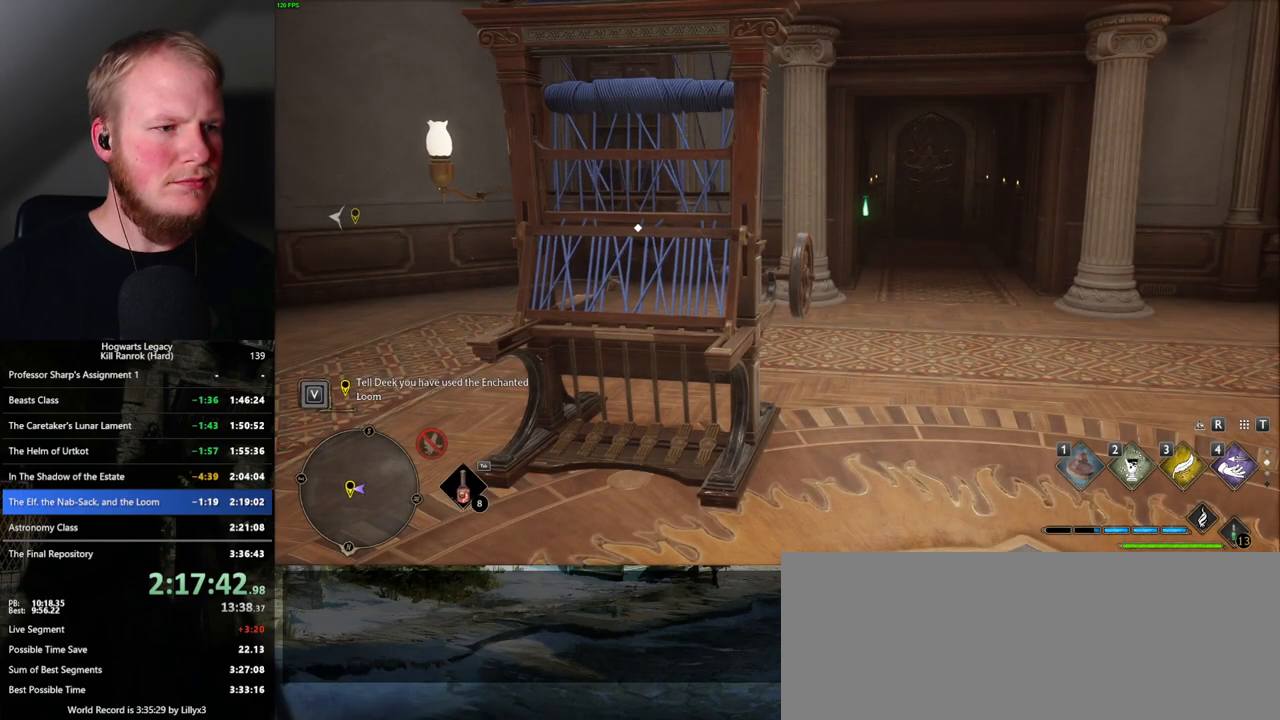
{"keys": ["d", "s"], "mouse": [], "events": [[100, "f", "down"], [183, "f", "up"], [267, "s", "down"], [483, "d", "down"]]}
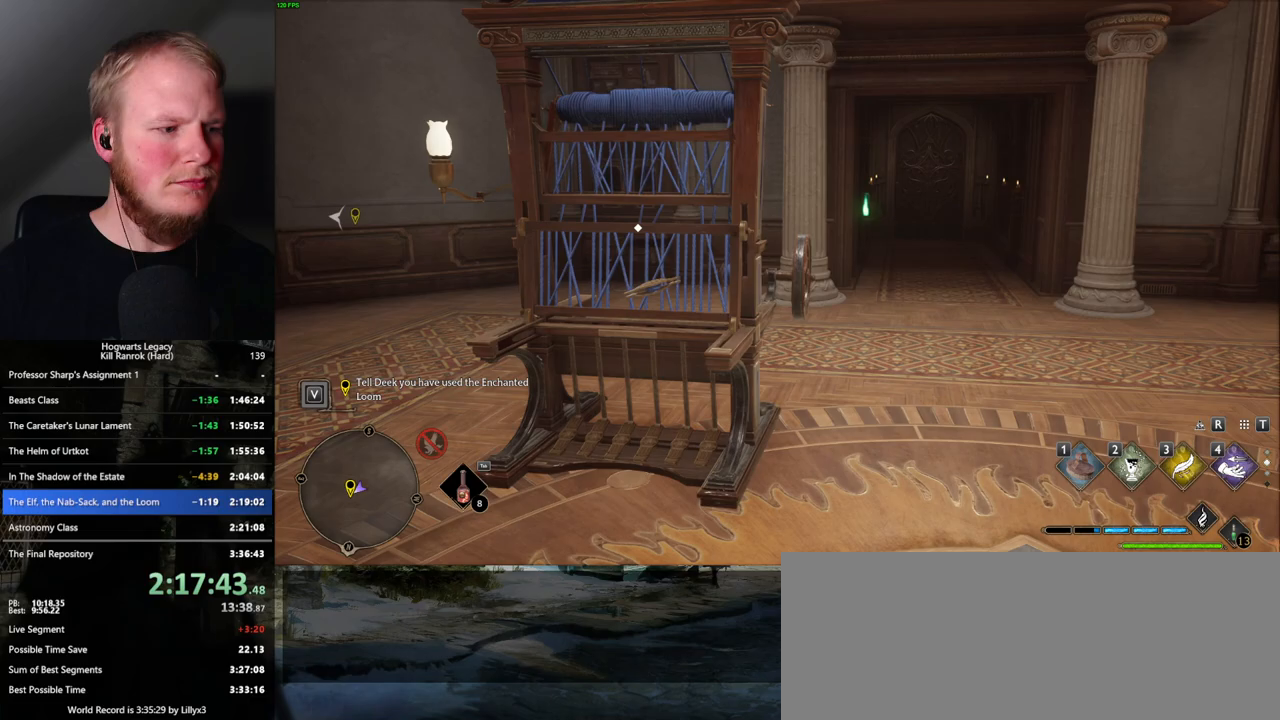
{"keys": ["f"], "mouse": [], "events": [[33, "s", "up"], [83, "d", "up"], [183, "w", "down"], [283, "a", "down"], [300, "f", "down"], [367, "w", "up"], [383, "f", "up"], [417, "a", "up"], [500, "f", "down"]]}
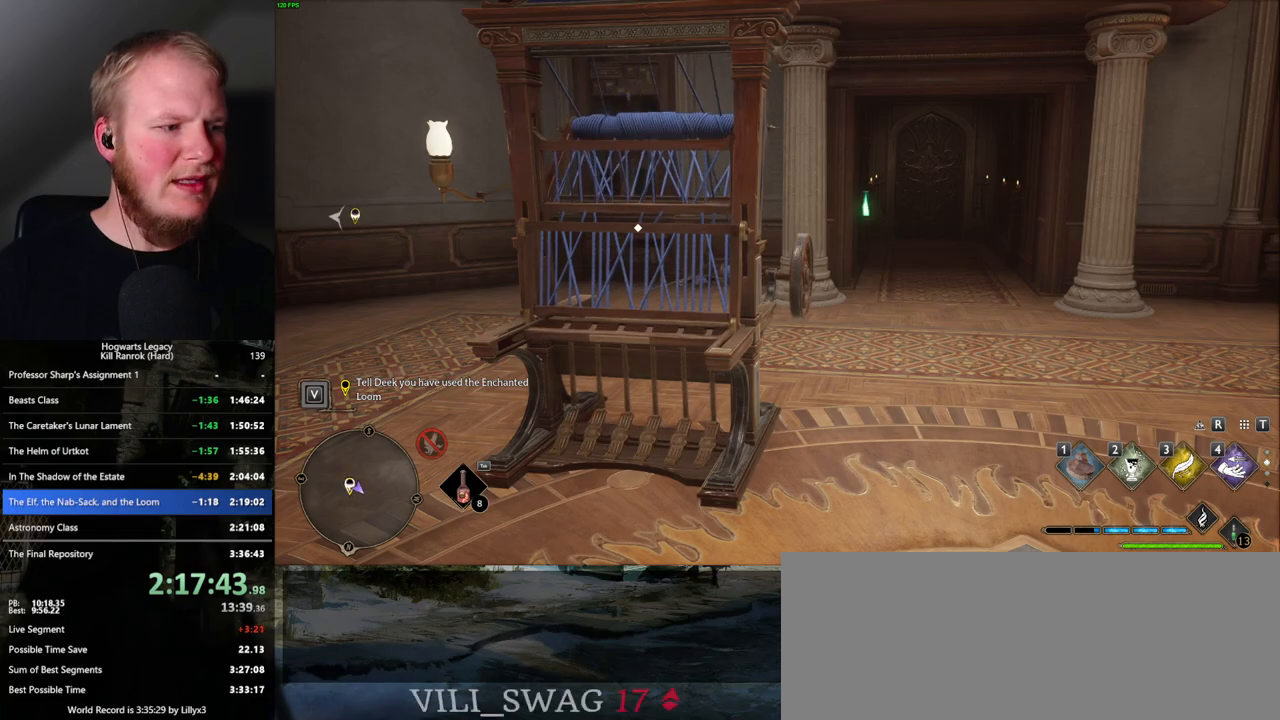
{"keys": ["d"], "mouse": [], "events": [[17, "w", "down"], [67, "f", "up"], [100, "w", "up"], [167, "f", "down"], [267, "f", "up"], [383, "d", "down"]]}
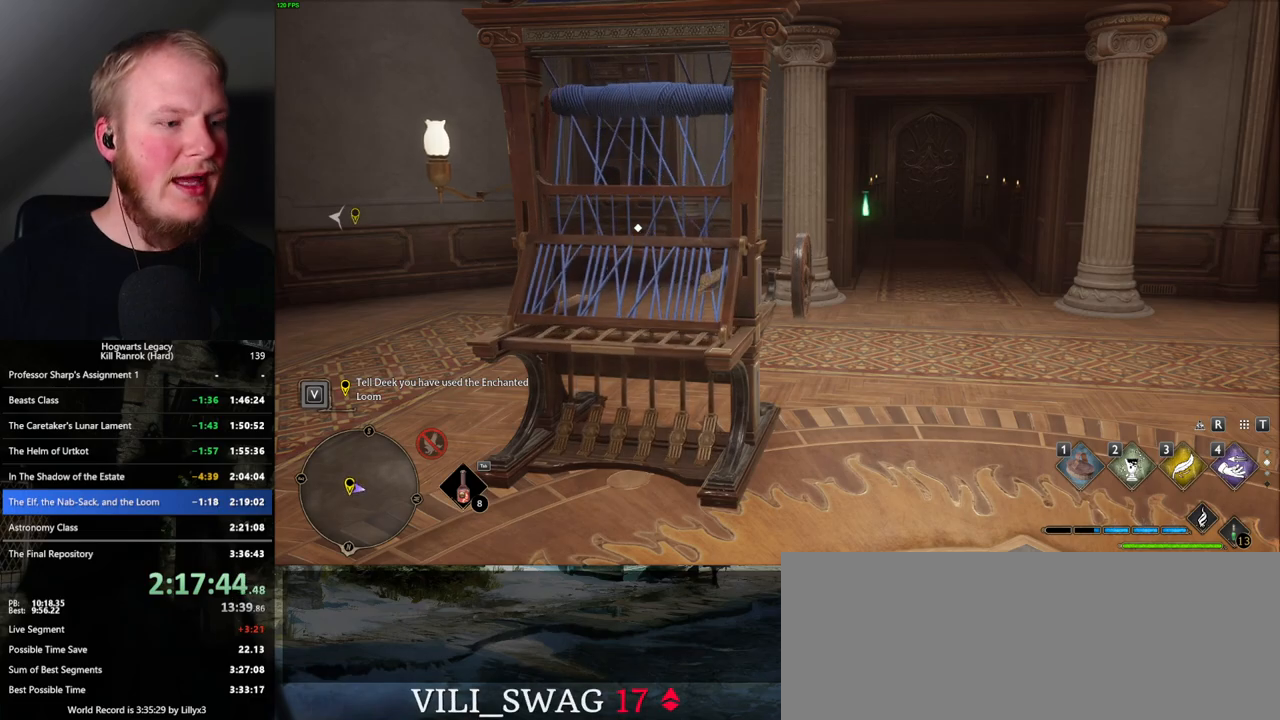
{"keys": ["d"], "mouse": [], "events": [[150, "shift_l", "down"], [267, "shift_l", "up"]]}
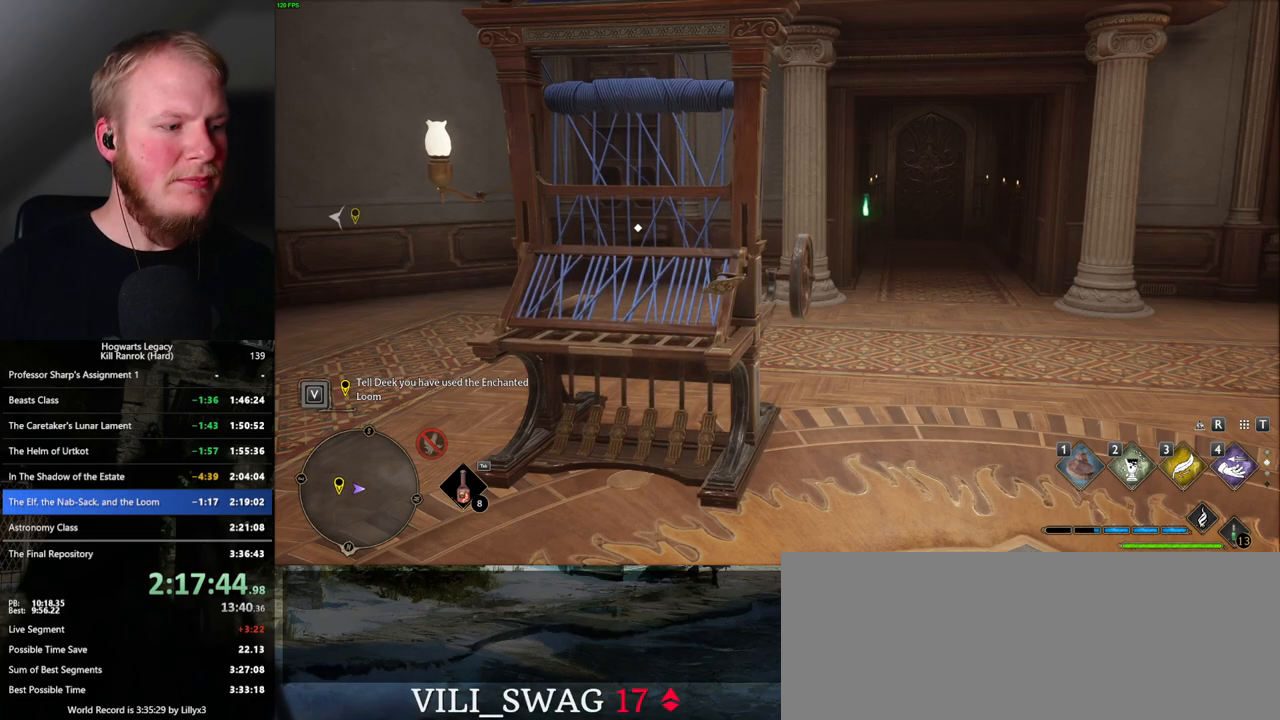
{"keys": ["d"], "mouse": [], "events": [[183, "w", "down"], [333, "w", "up"]]}
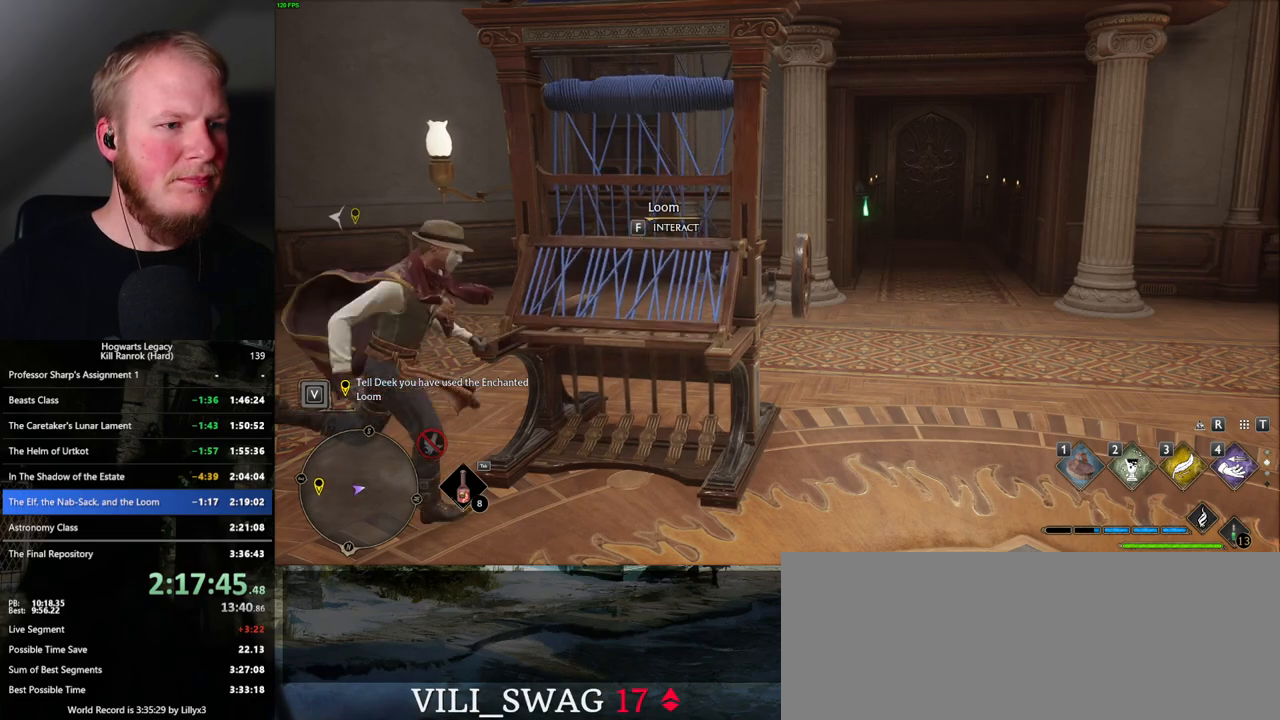
{"keys": [], "mouse": [], "events": [[100, "d", "up"], [200, "f", "down"], [283, "f", "up"]]}
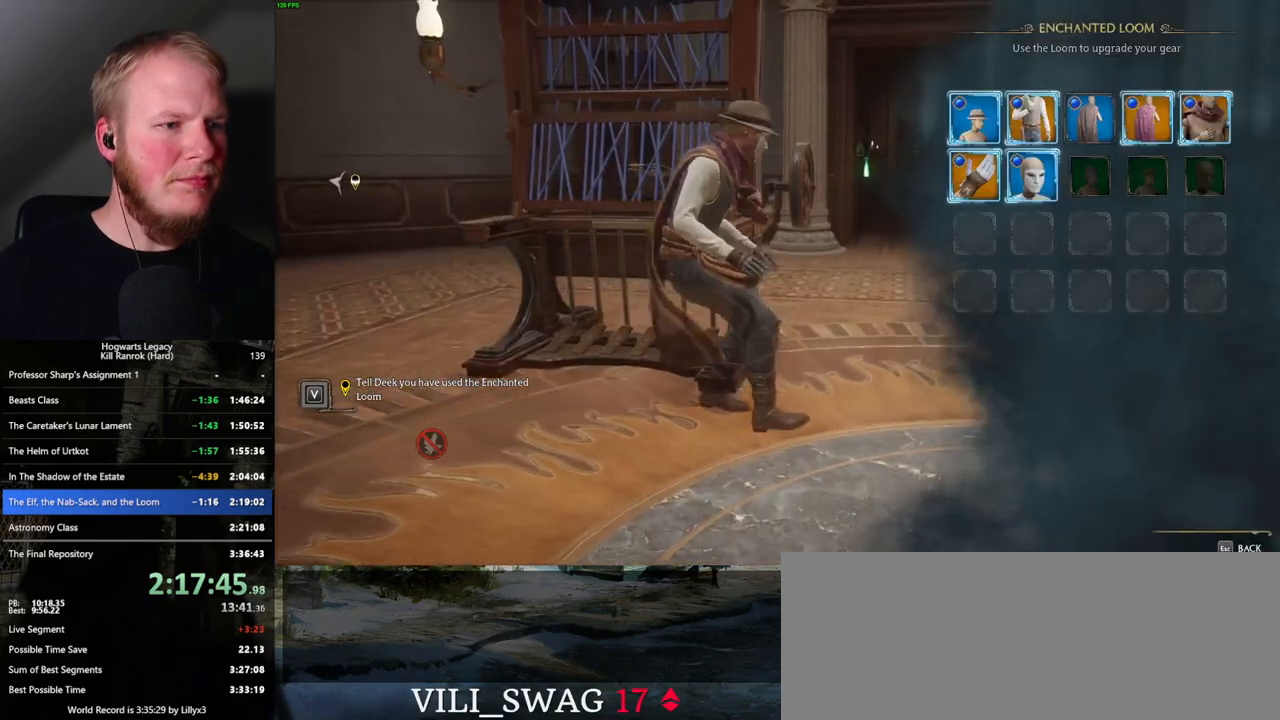
{"keys": [], "mouse": [], "events": []}
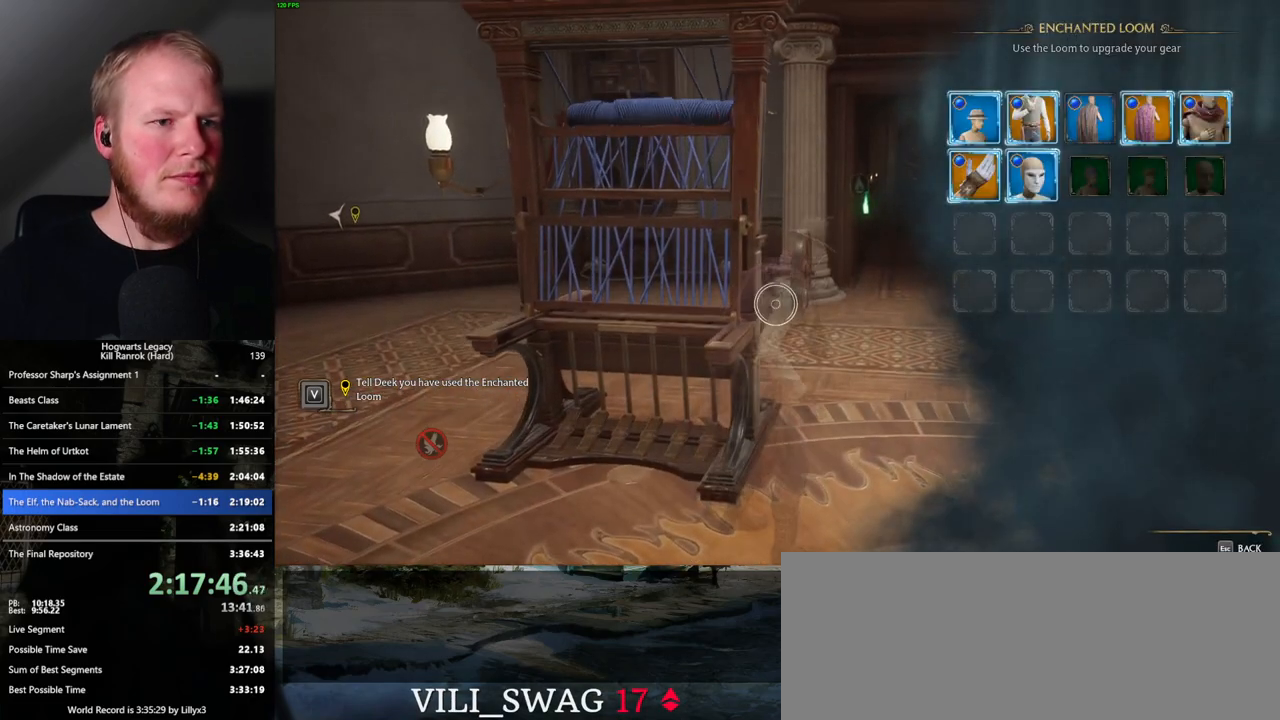
{"keys": [], "mouse": [], "events": [[50, "escape", "down"], [150, "escape", "up"]]}
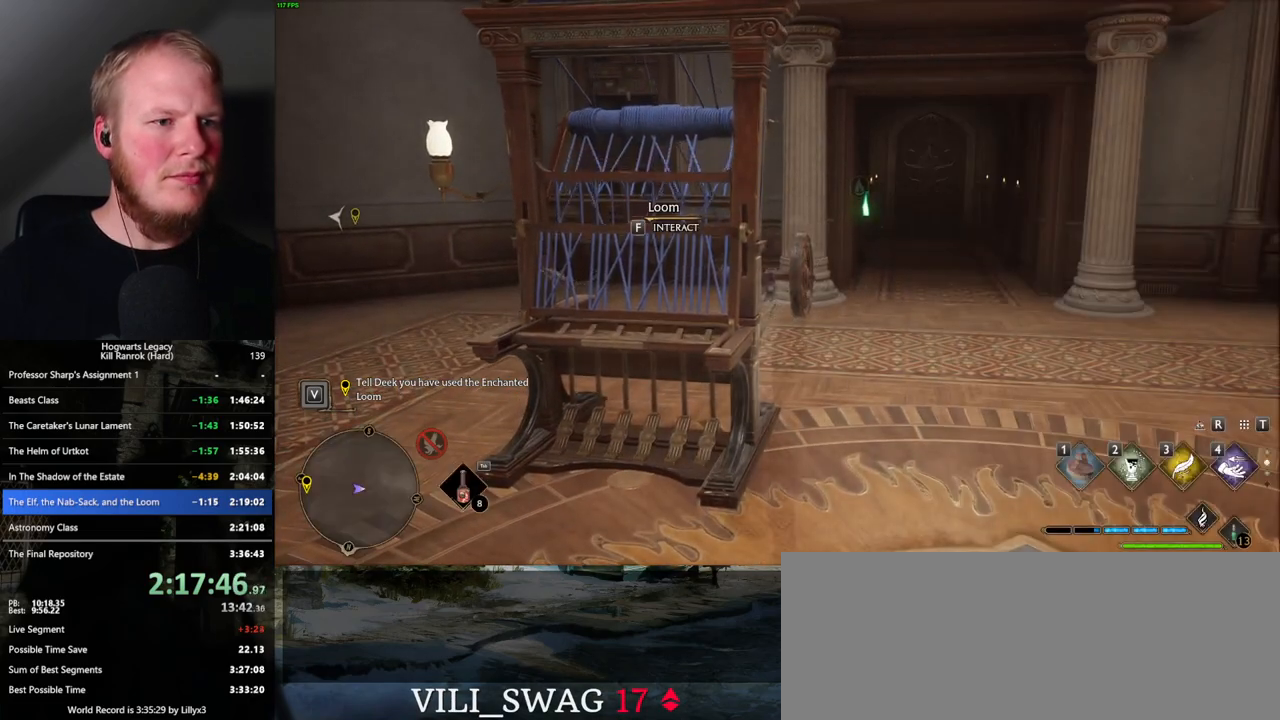
{"keys": ["a"], "mouse": [], "events": [[50, "a", "down"], [200, "w", "down"], [333, "w", "up"], [350, "space", "down"], [433, "space", "up"]]}
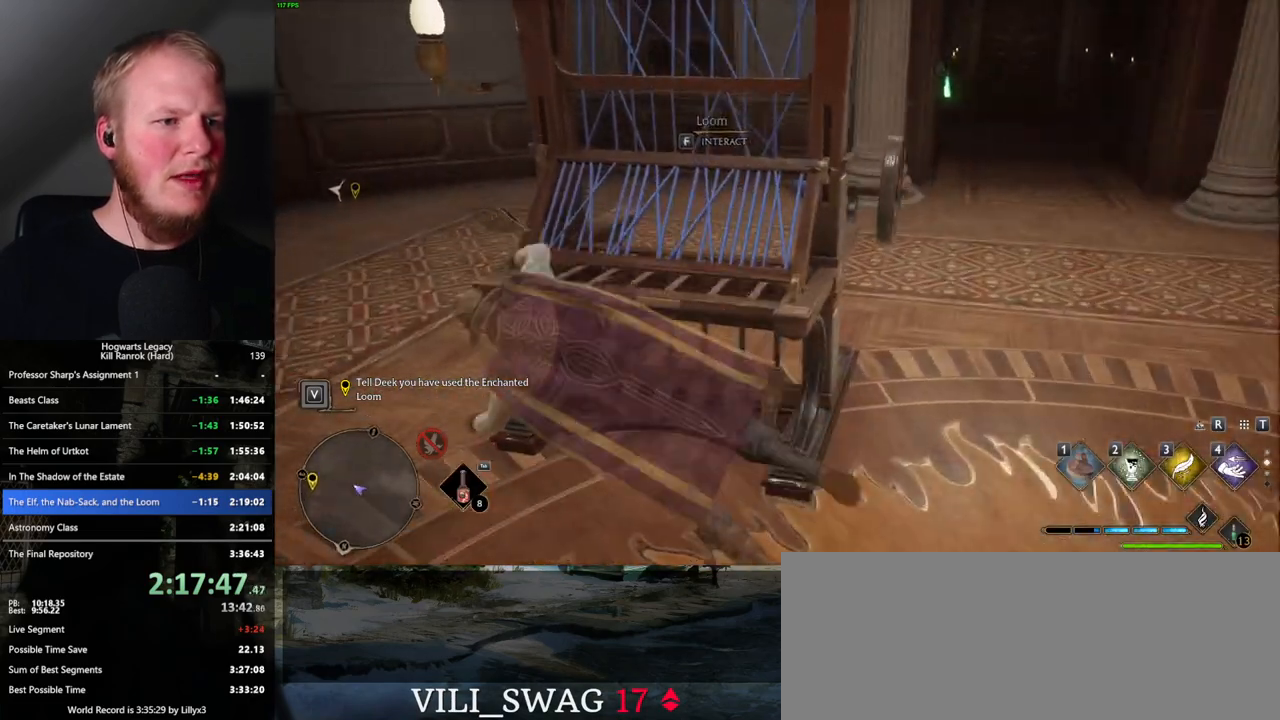
{"keys": ["w"], "mouse": [], "events": [[150, "w", "down"], [250, "a", "up"]]}
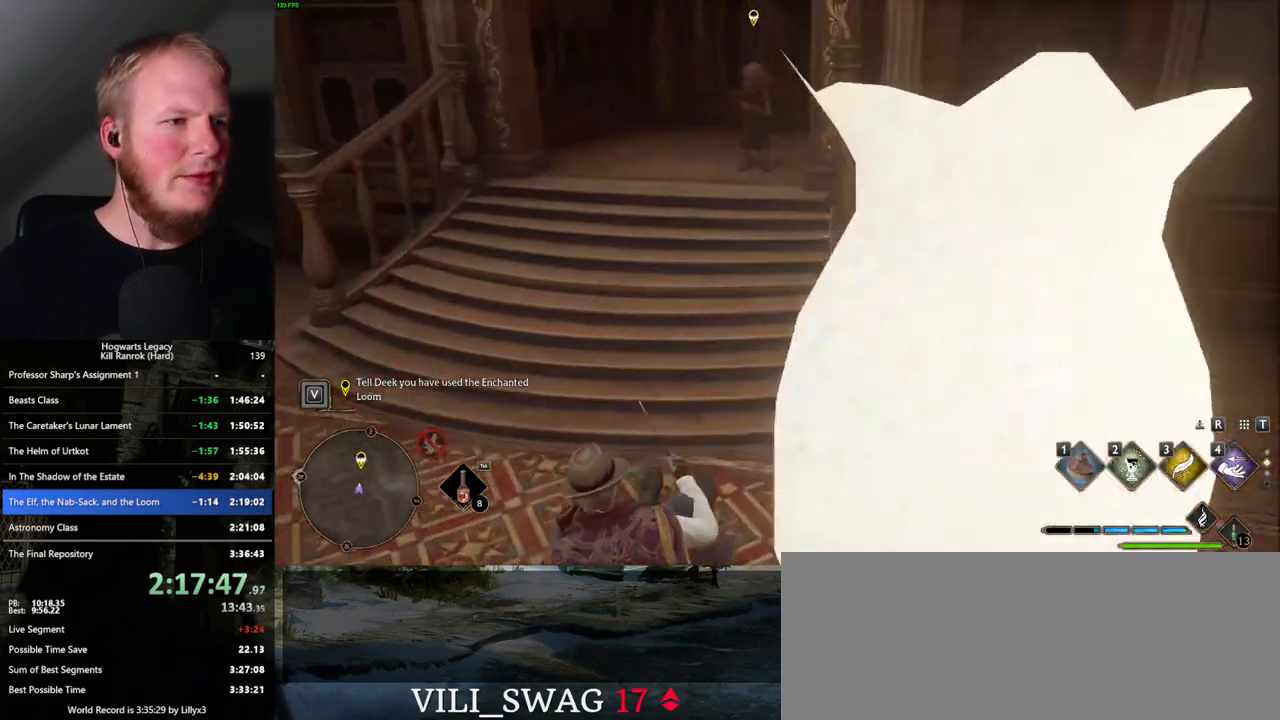
{"keys": [], "mouse": [], "events": [[183, "w", "up"], [200, "f", "down"], [283, "f", "up"], [383, "f", "down"], [450, "f", "up"]]}
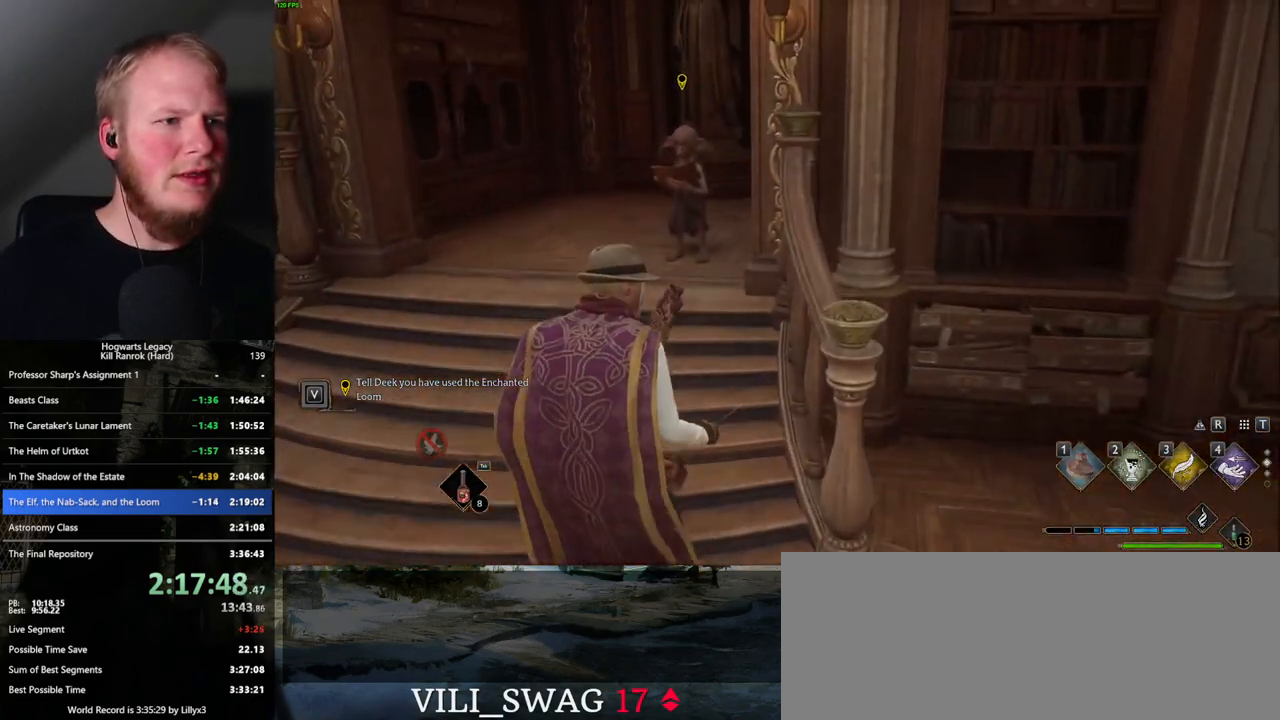
{"keys": [], "mouse": [], "events": [[50, "f", "down"], [117, "f", "up"], [367, "mouse_wheel", "down"], [383, "mouse_wheel", "up"], [400, "mouse_wheel", "down"], [400, "q", "down"], [400, "space", "down"], [417, "mouse_wheel", "up"], [467, "mouse_wheel", "down"], [483, "mouse_wheel", "up"], [483, "q", "up"], [483, "space", "up"]]}
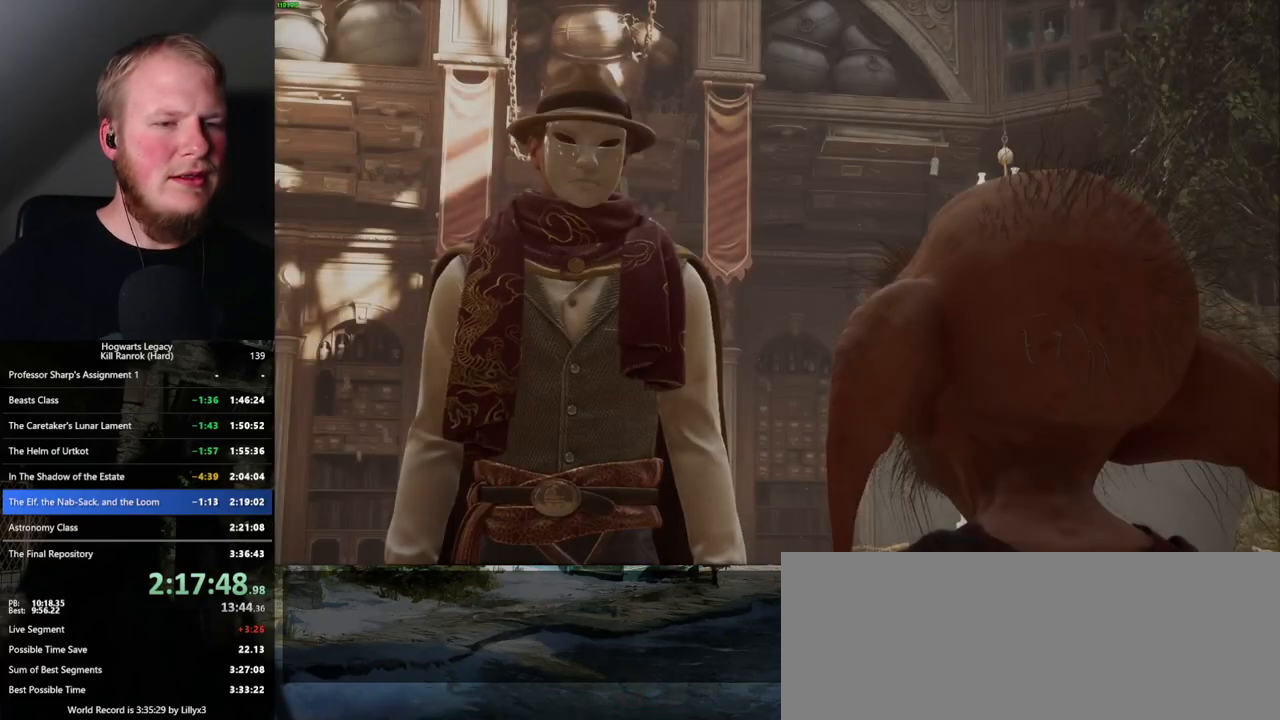
{"keys": [], "mouse": [], "events": [[83, "q", "down"], [83, "space", "down"], [133, "q", "up"], [150, "space", "up"], [233, "q", "down"], [250, "mouse_wheel", "down"], [267, "mouse_wheel", "up"], [267, "space", "down"], [300, "q", "up"], [300, "space", "up"], [400, "mouse_wheel", "down"], [400, "q", "down"], [400, "space", "down"], [417, "mouse_wheel", "up"], [433, "mouse_wheel", "down"], [450, "mouse_wheel", "up"], [450, "space", "up"], [467, "q", "up"]]}
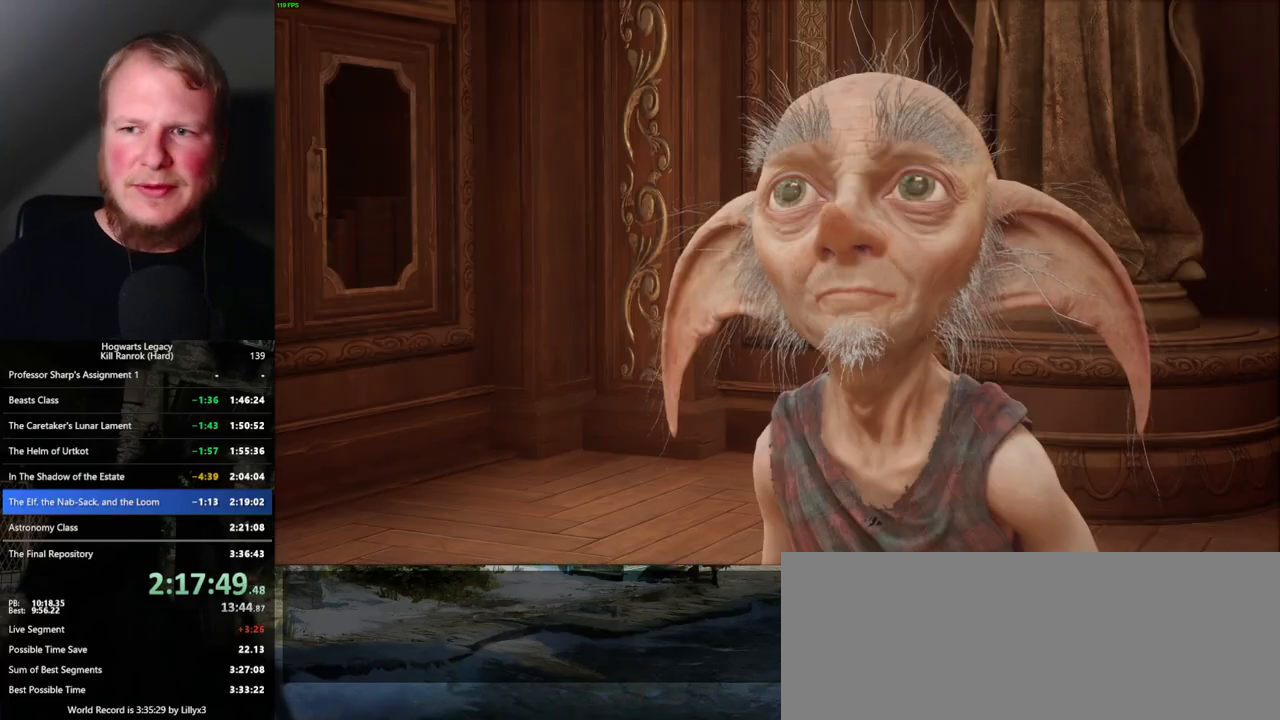
{"keys": ["q"], "mouse": [], "events": [[33, "q", "down"], [50, "space", "down"], [100, "q", "up"], [117, "space", "up"], [200, "q", "down"], [200, "space", "down"], [217, "mouse_wheel", "down"], [233, "mouse_wheel", "up"], [267, "q", "up"], [267, "space", "up"], [283, "mouse_wheel", "down"], [350, "mouse_wheel", "up"], [350, "space", "down"], [367, "q", "down"], [417, "q", "up"], [417, "space", "up"], [500, "q", "down"]]}
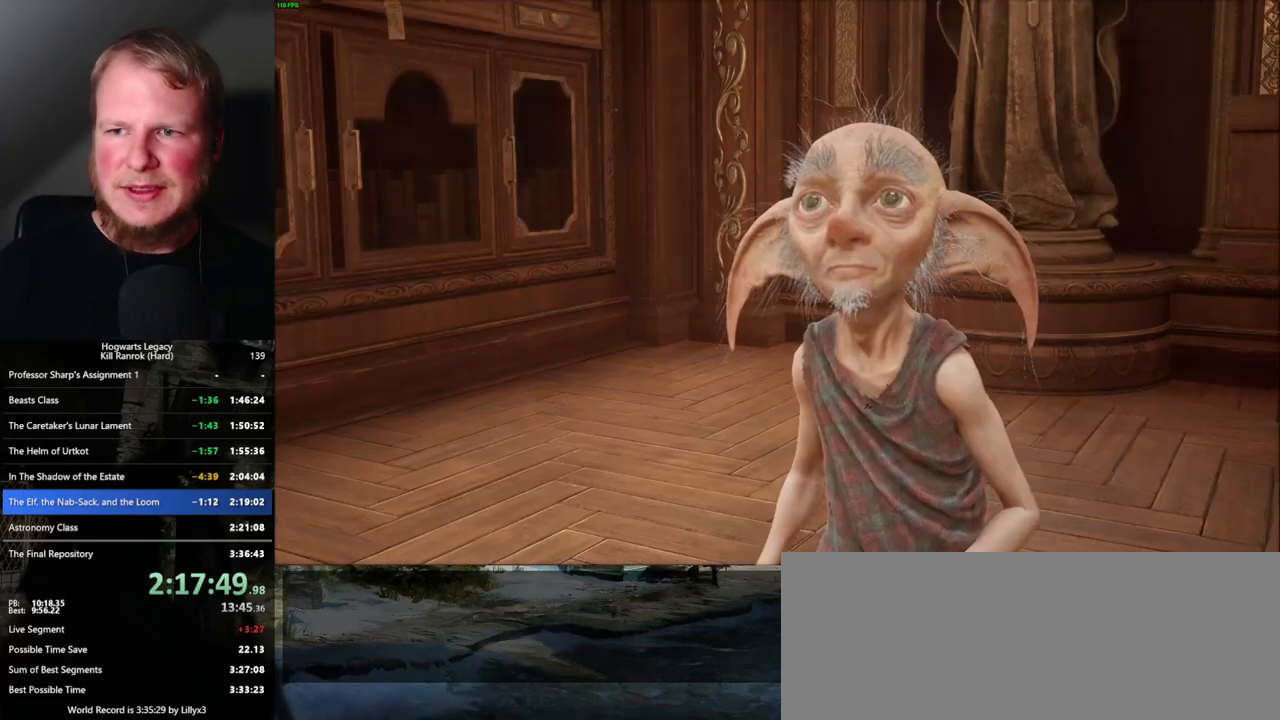
{"keys": ["q", "space"], "mouse": ["wheel"], "events": [[17, "space", "down"], [67, "space", "up"], [83, "q", "up"], [117, "mouse_wheel", "down"], [150, "q", "down"], [167, "mouse_wheel", "up"], [167, "space", "down"], [183, "mouse_wheel", "down"], [200, "mouse_wheel", "up"], [217, "q", "up"], [233, "space", "up"], [317, "q", "down"], [333, "space", "down"], [367, "q", "up"], [367, "space", "up"], [467, "q", "down"], [483, "space", "down"], [500, "mouse_wheel", "down"]]}
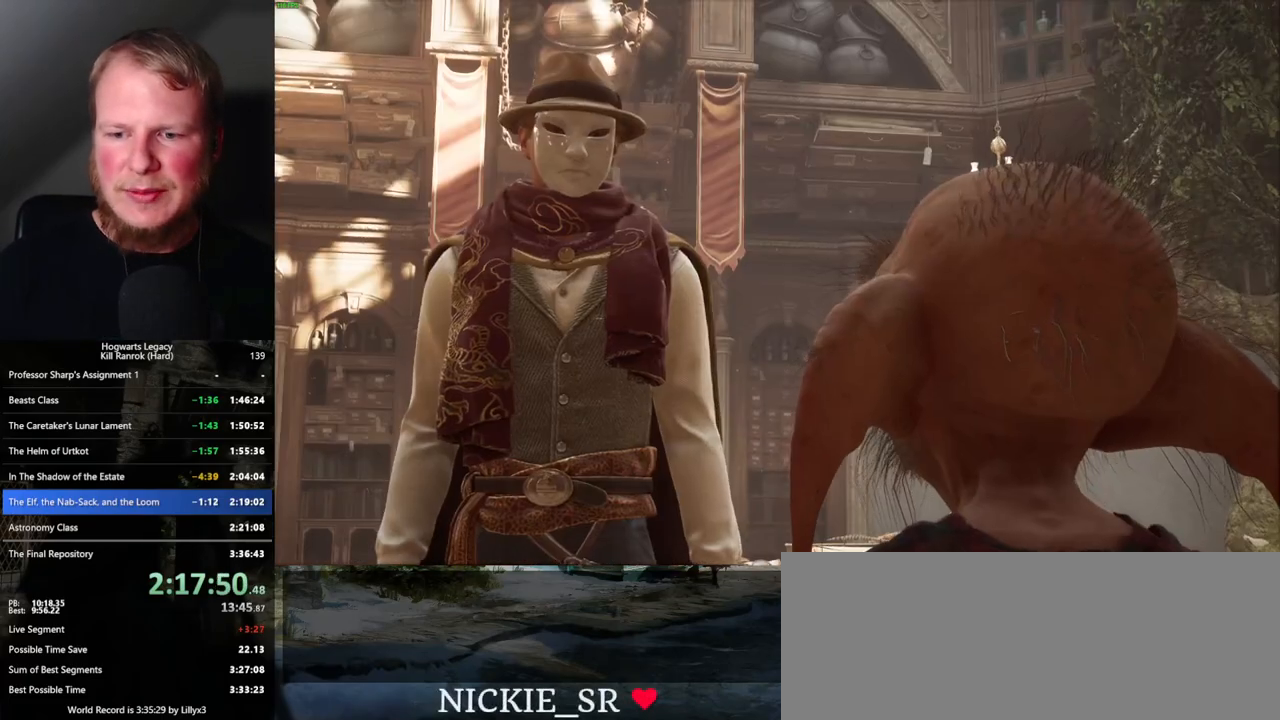
{"keys": ["q", "space"], "mouse": ["wheel"], "events": [[17, "mouse_wheel", "up"], [33, "space", "up"], [50, "q", "up"], [67, "mouse_wheel", "down"], [133, "mouse_wheel", "up"], [133, "q", "down"], [133, "space", "down"], [183, "q", "up"], [200, "space", "up"], [283, "q", "down"], [283, "space", "down"], [350, "q", "up"], [350, "space", "up"], [433, "q", "down"], [450, "space", "down"], [467, "mouse_wheel", "down"]]}
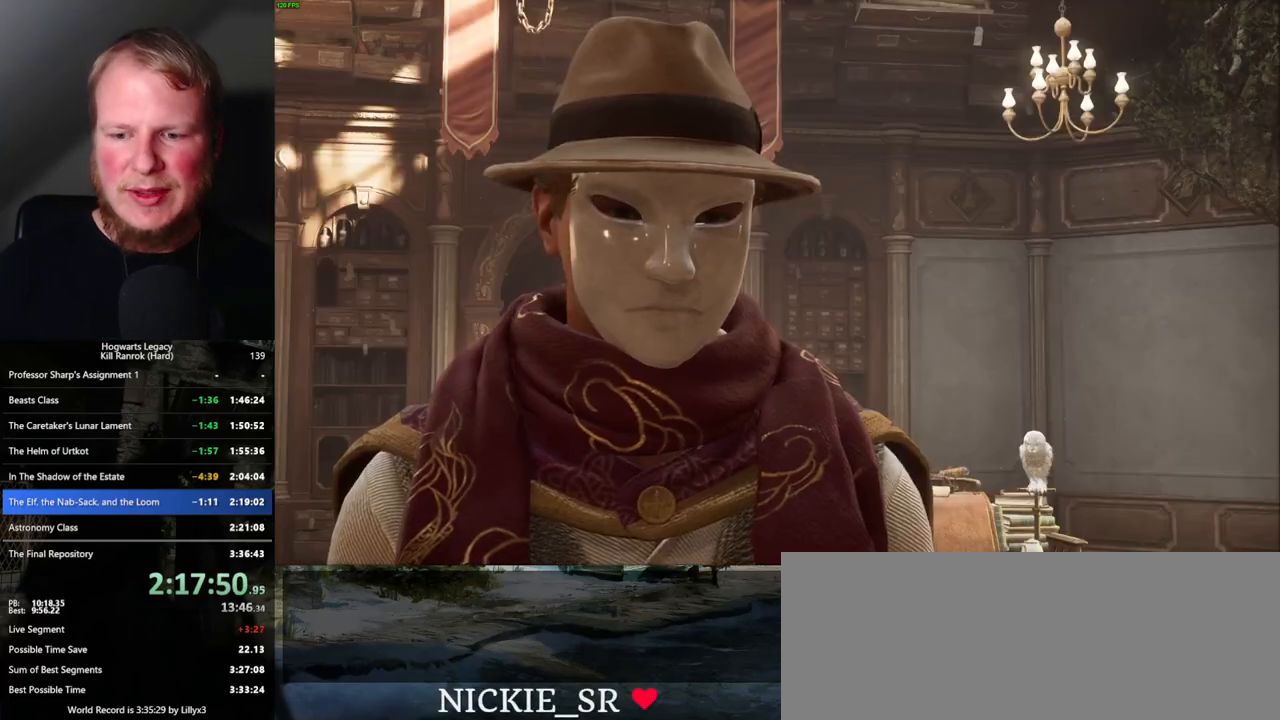
{"keys": [], "mouse": [], "events": [[17, "mouse_wheel", "up"], [17, "q", "up"], [33, "space", "up"], [100, "space", "down"], [167, "space", "up"], [250, "q", "down"], [283, "mouse_wheel", "down"], [333, "mouse_wheel", "up"], [333, "q", "up"], [350, "mouse_wheel", "down"], [417, "mouse_wheel", "up"], [417, "space", "down"], [483, "space", "up"]]}
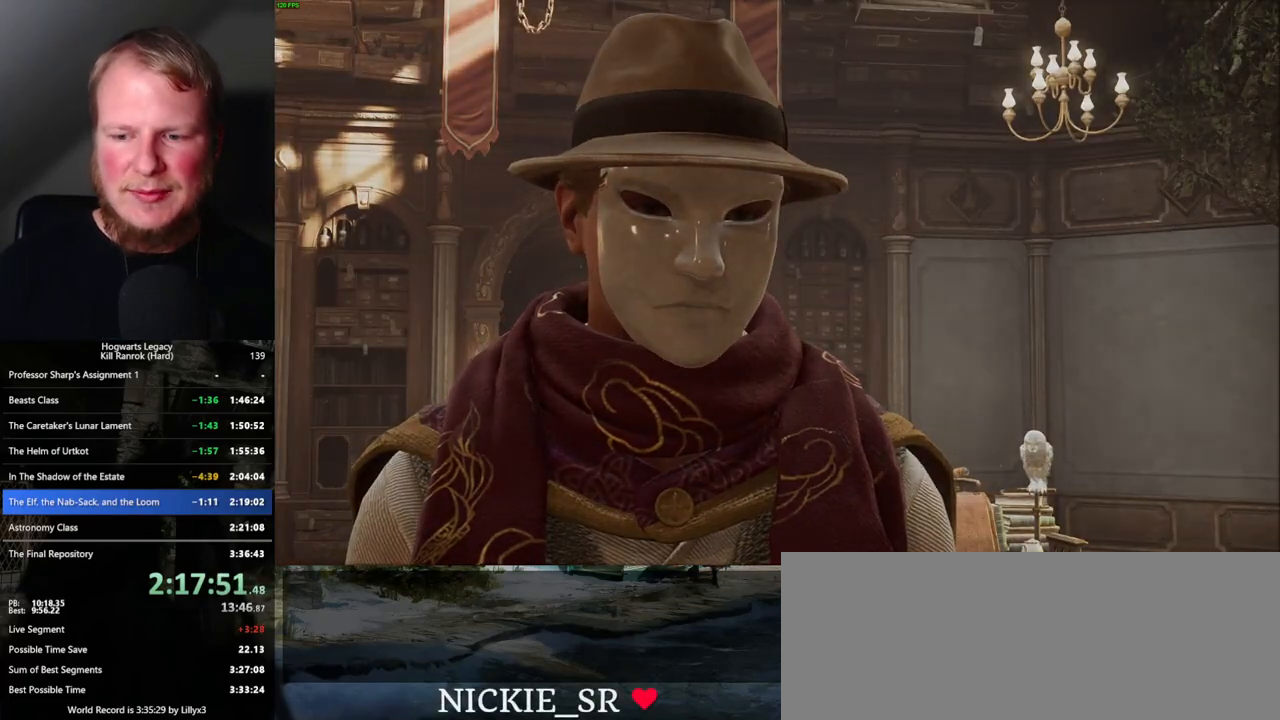
{"keys": [], "mouse": [], "events": [[83, "space", "down"], [117, "space", "up"], [150, "mouse_wheel", "down"], [183, "mouse_wheel", "up"], [200, "mouse_wheel", "down"], [217, "mouse_wheel", "up"], [217, "space", "down"], [233, "mouse_wheel", "down"], [283, "mouse_wheel", "up"], [283, "space", "up"]]}
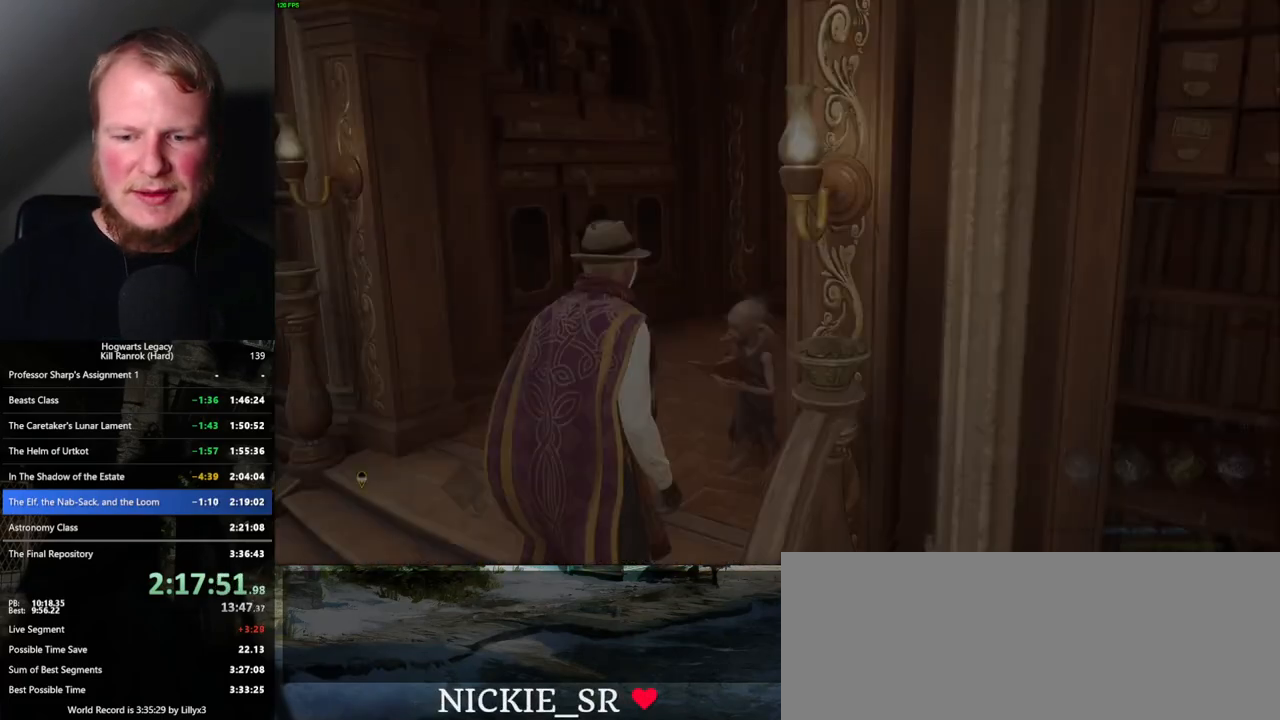
{"keys": [], "mouse": [], "events": []}
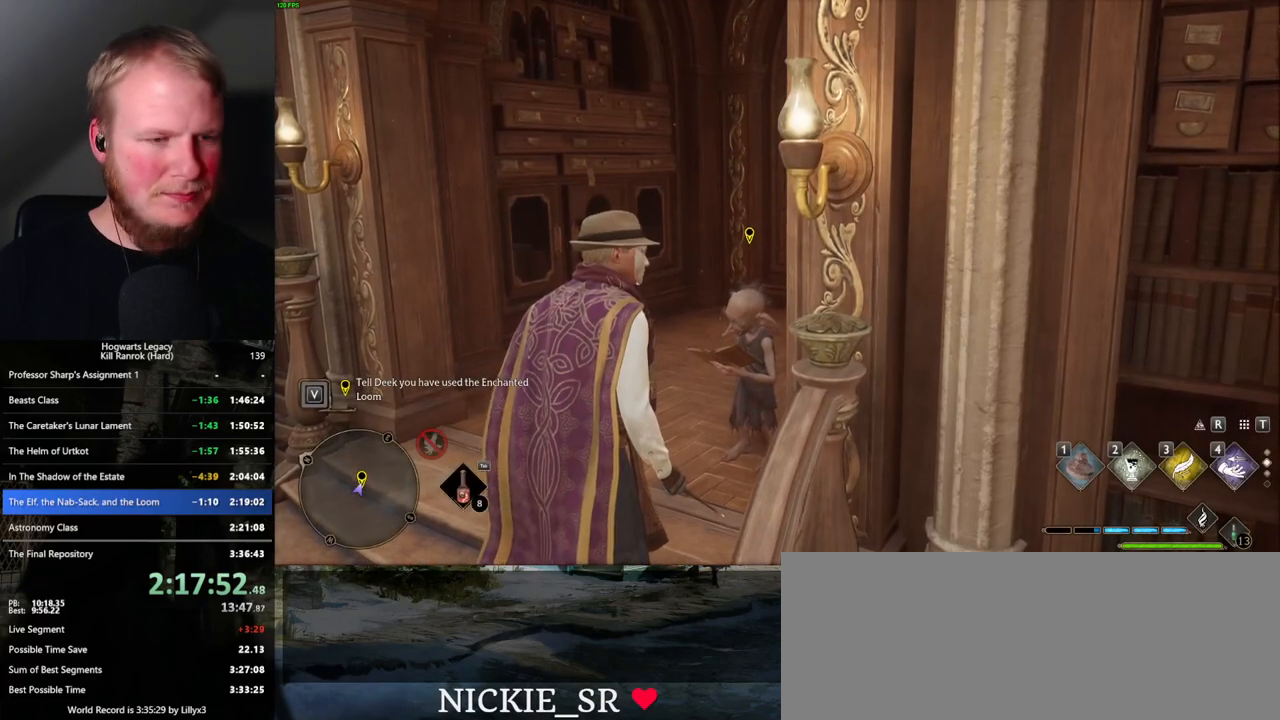
{"keys": [], "mouse": [], "events": [[167, "m", "down"], [283, "m", "up"]]}
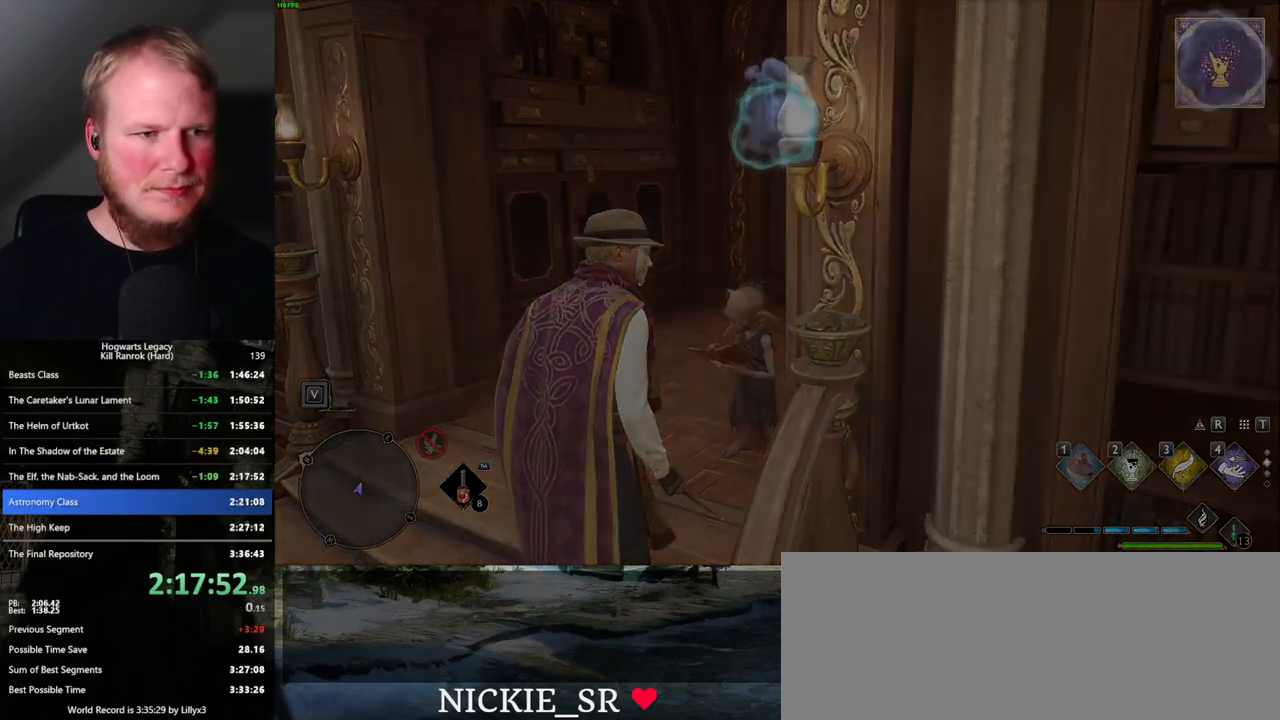
{"keys": [], "mouse": [], "events": []}
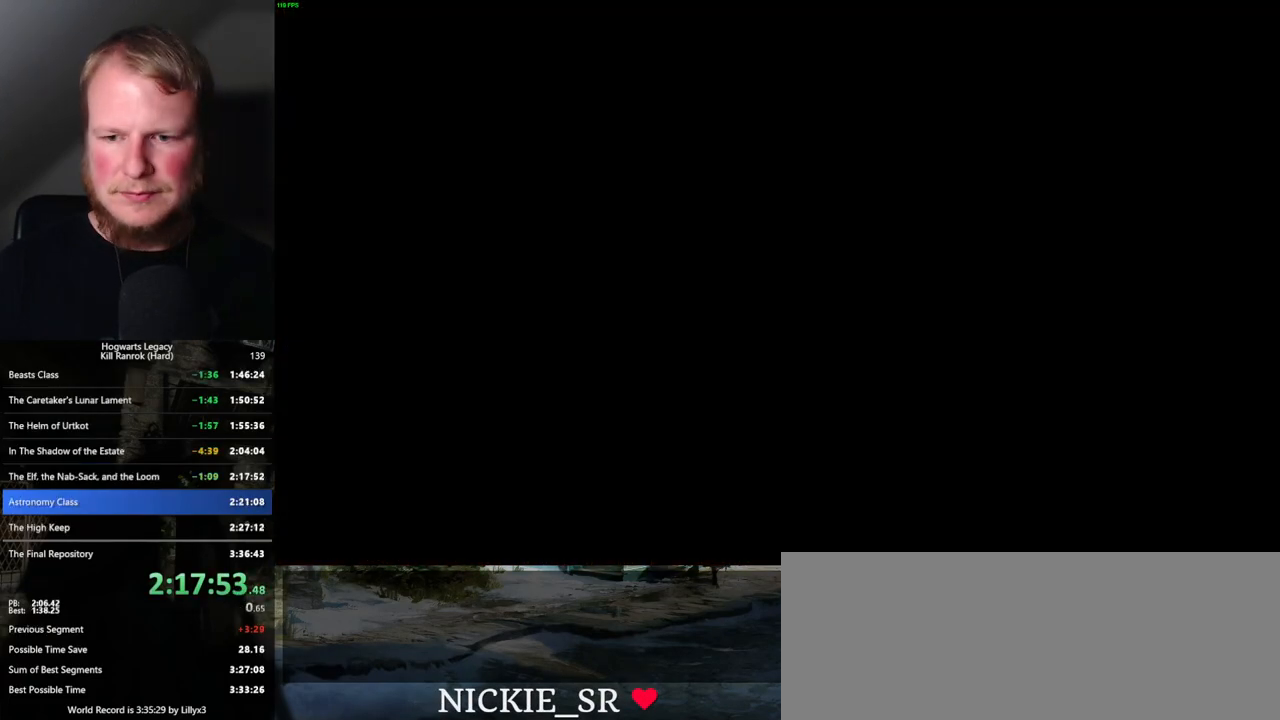
{"keys": [], "mouse": [], "events": []}
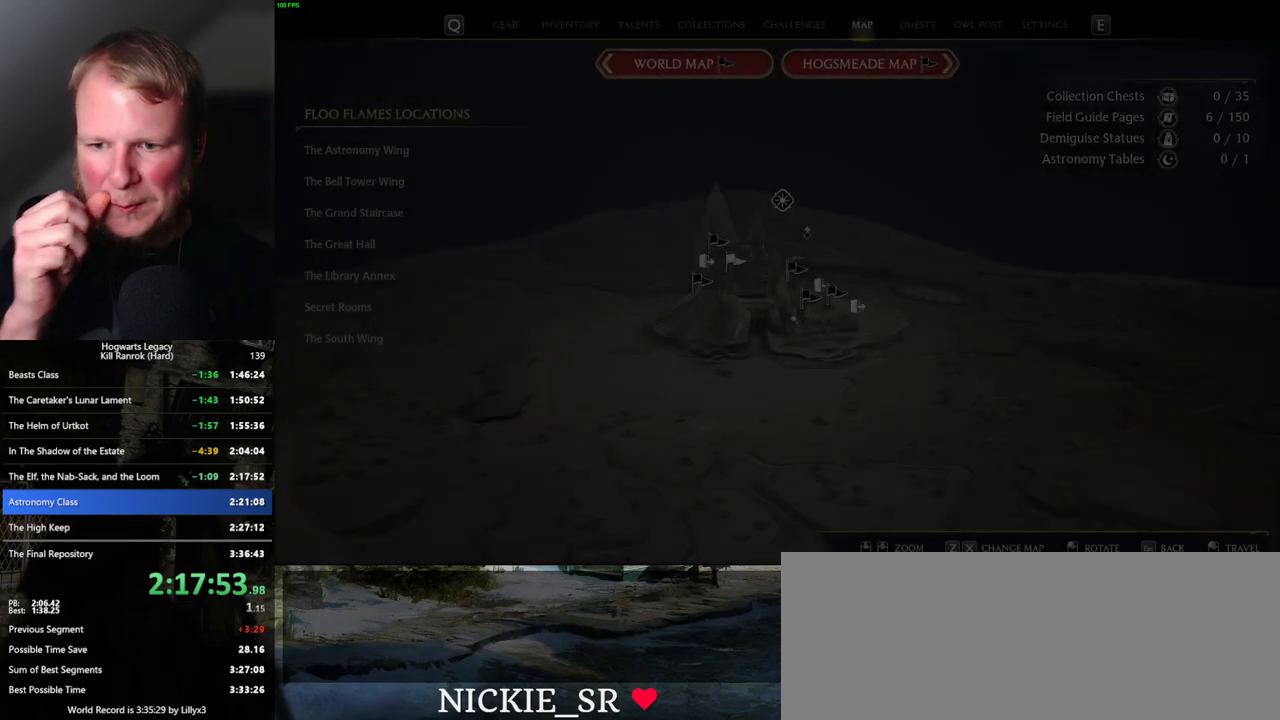
{"keys": [], "mouse": [], "events": []}
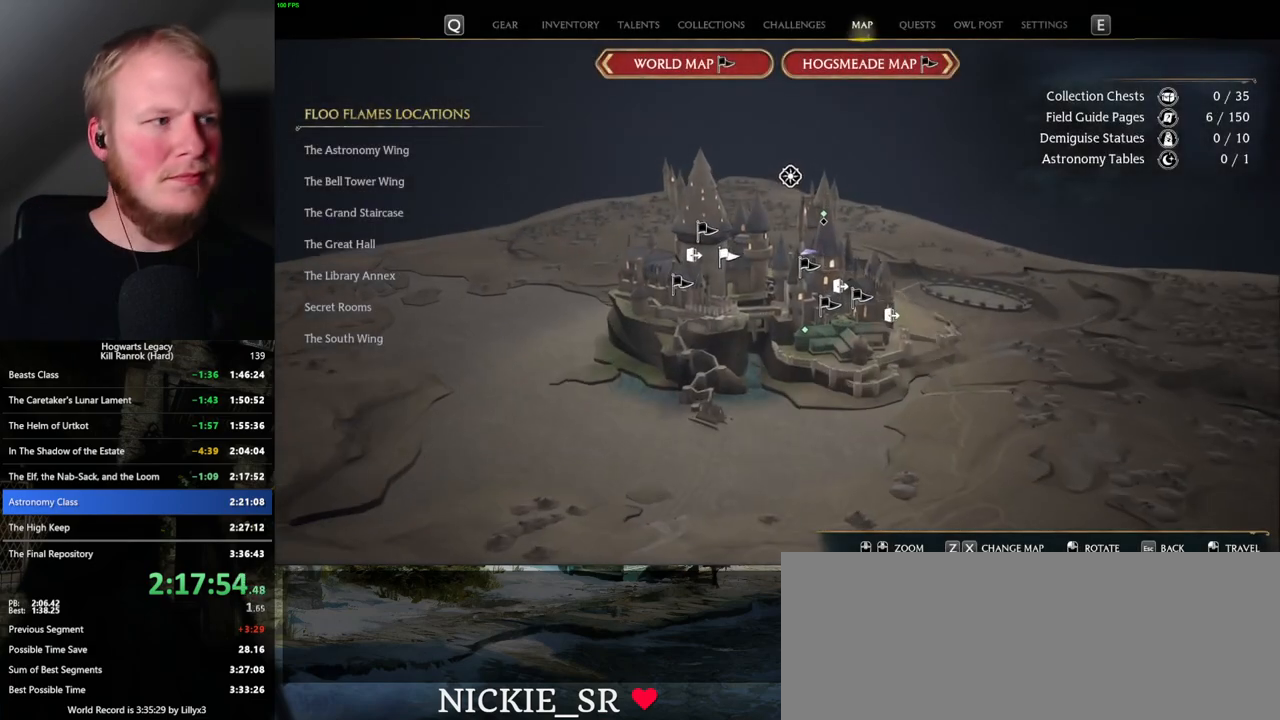
{"keys": [], "mouse": [], "events": []}
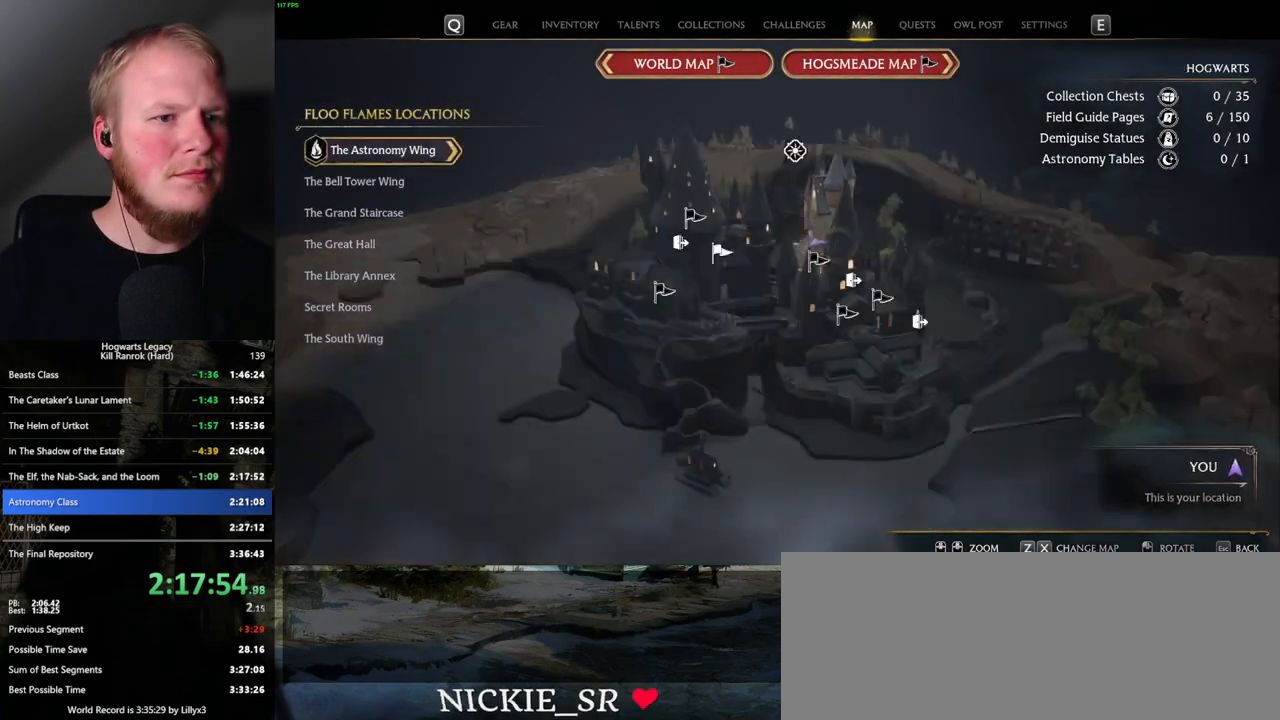
{"keys": [], "mouse": [], "events": []}
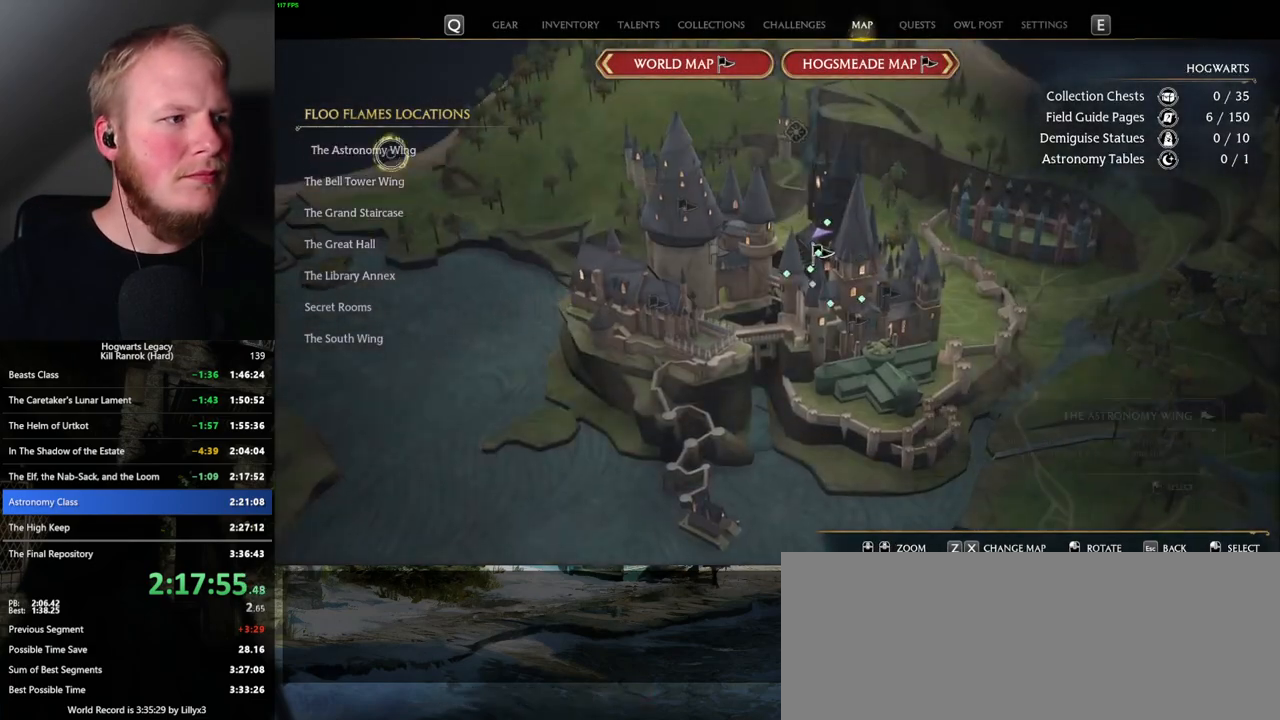
{"keys": [], "mouse": [], "events": [[50, "mouse_left", "down"], [150, "mouse_left", "up"], [400, "mouse_left", "down"], [500, "mouse_left", "up"]]}
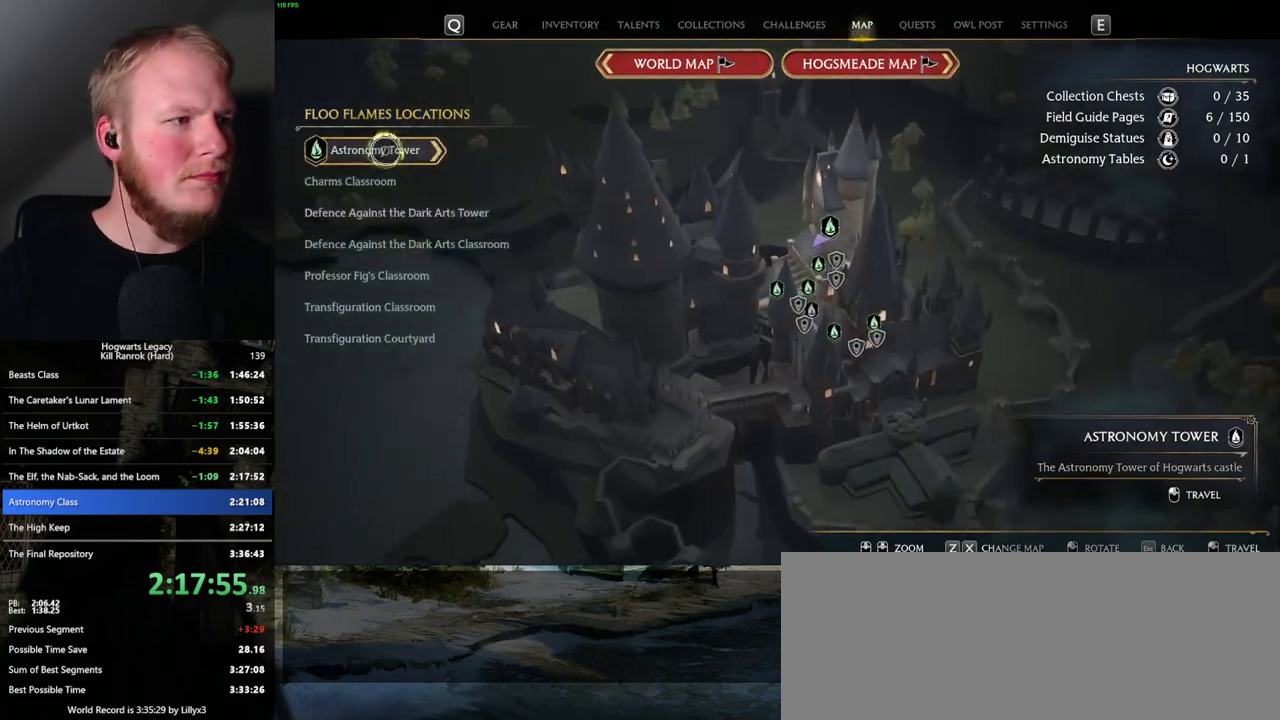
{"keys": [], "mouse": [], "events": []}
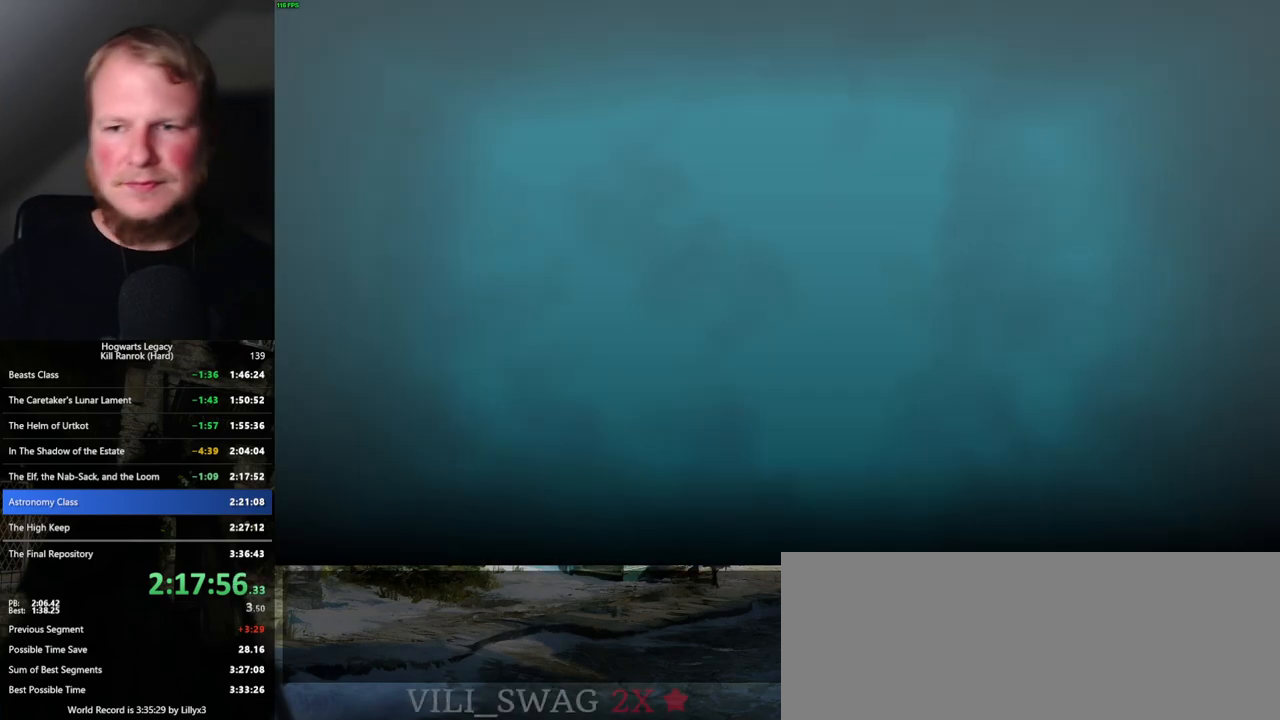
{"keys": [], "mouse": [], "events": []}